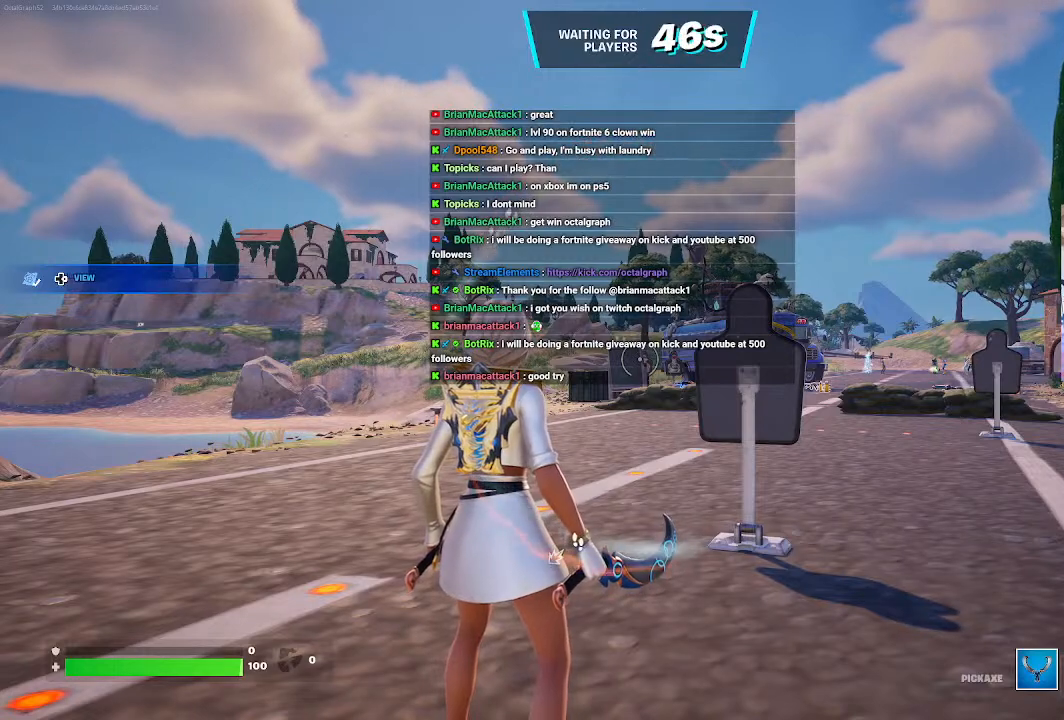
Gameplay with a controller (Xbox layout); each line is a JSON object with the inputs held at the frame after it (dt_ms = milliseconds from this image to that frame). "events" lists button and stick changes between this image and that frame as [ms after this image, input, new state], when the widget could be followed in between.
{"dt_ms": 500, "buttons": [], "left_stick": "center", "right_stick": "center", "events": [[267, "DPAD_UP", "down"], [400, "DPAD_UP", "up"]]}
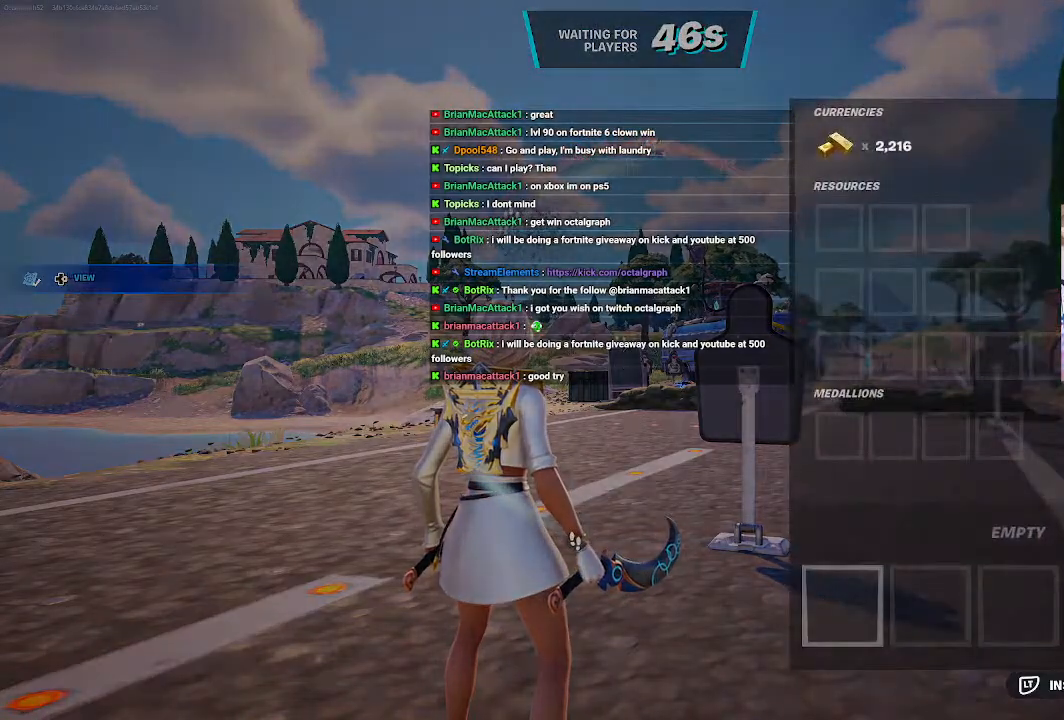
{"dt_ms": 500, "buttons": [], "left_stick": "center", "right_stick": "center", "events": []}
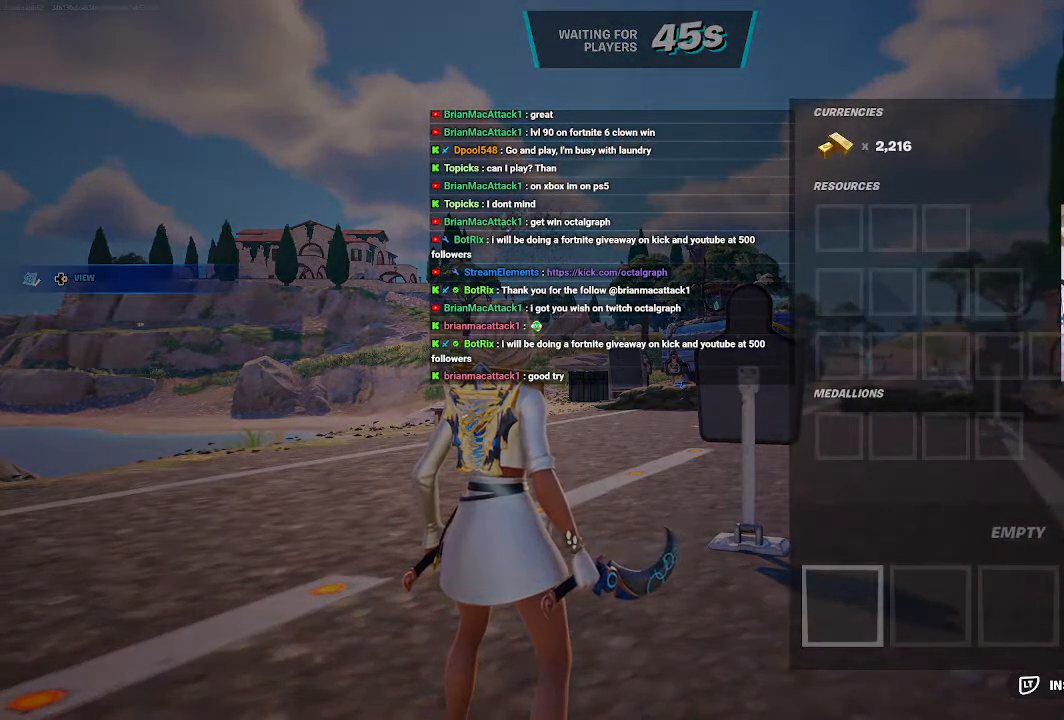
{"dt_ms": 1000, "buttons": [], "left_stick": "center", "right_stick": "center"}
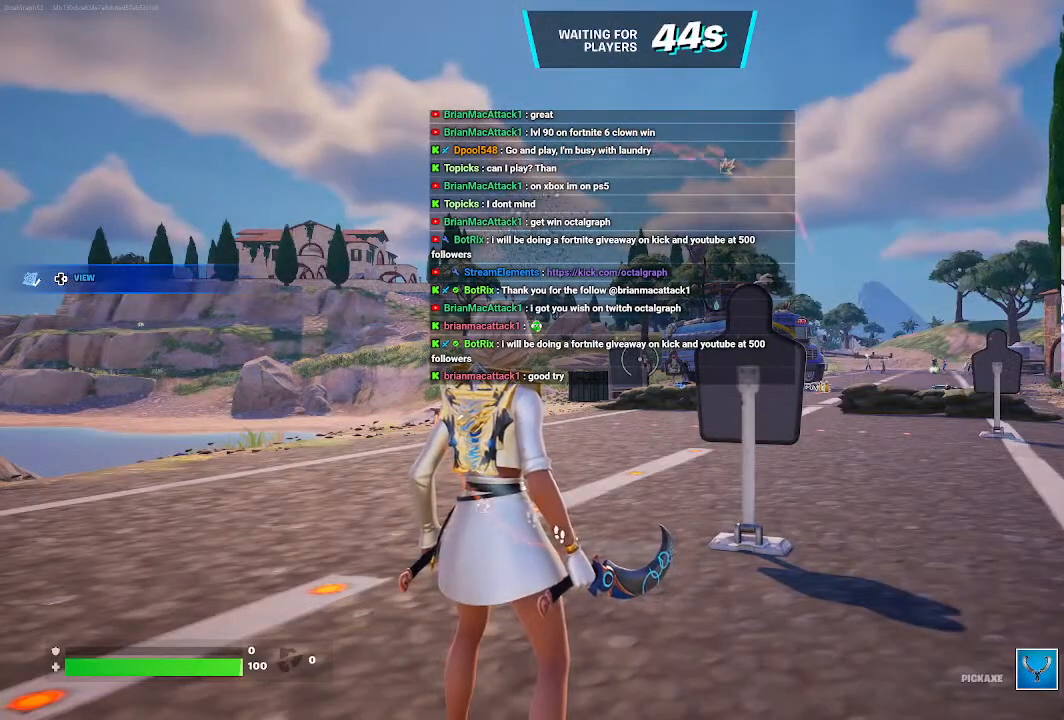
{"dt_ms": 500, "buttons": [], "left_stick": "center", "right_stick": "center", "events": [[167, "SELECT", "down"], [333, "SELECT", "up"]]}
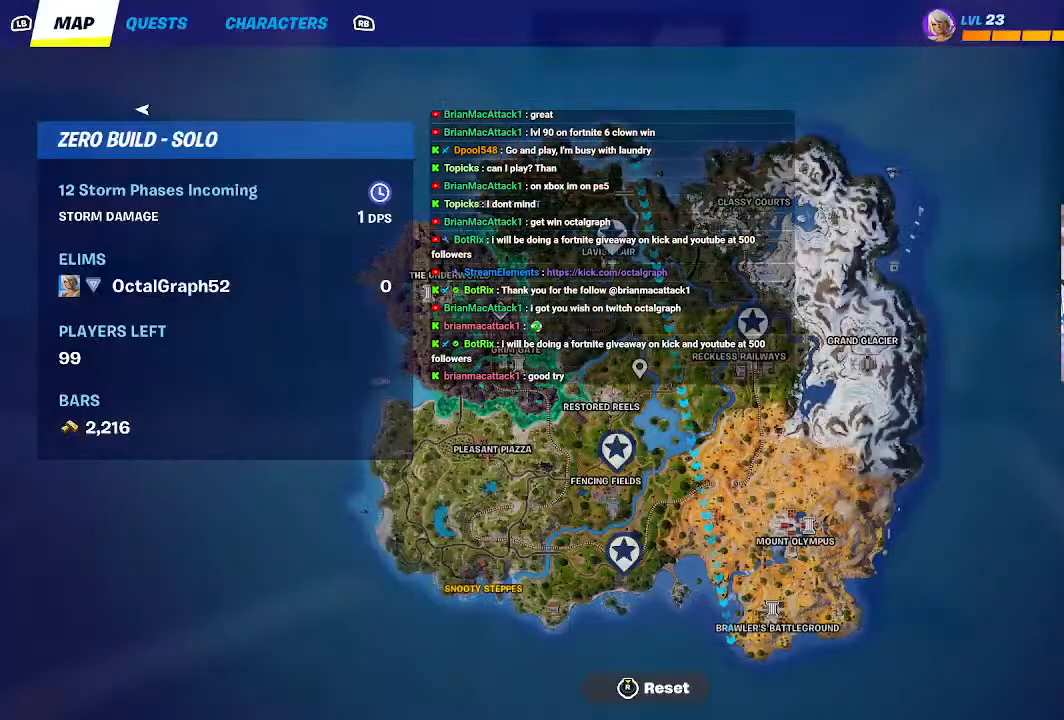
{"dt_ms": 500, "buttons": [], "left_stick": "center", "right_stick": "center", "events": []}
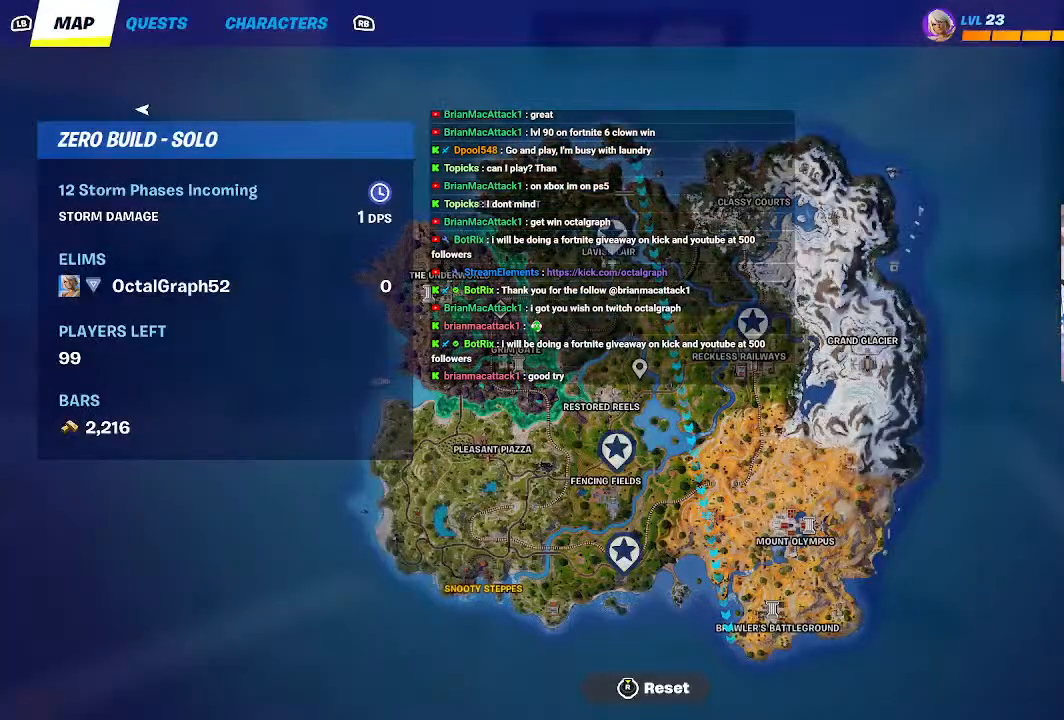
{"dt_ms": 500, "buttons": [], "left_stick": "center", "right_stick": "center", "events": []}
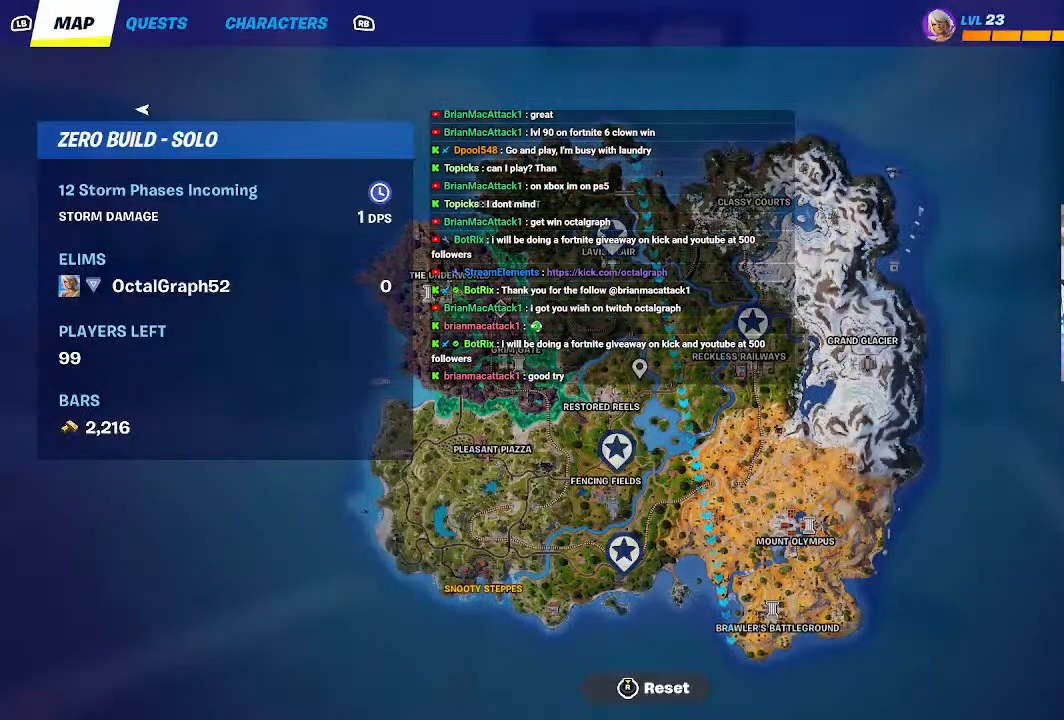
{"dt_ms": 500, "buttons": [], "left_stick": "center", "right_stick": "center", "events": []}
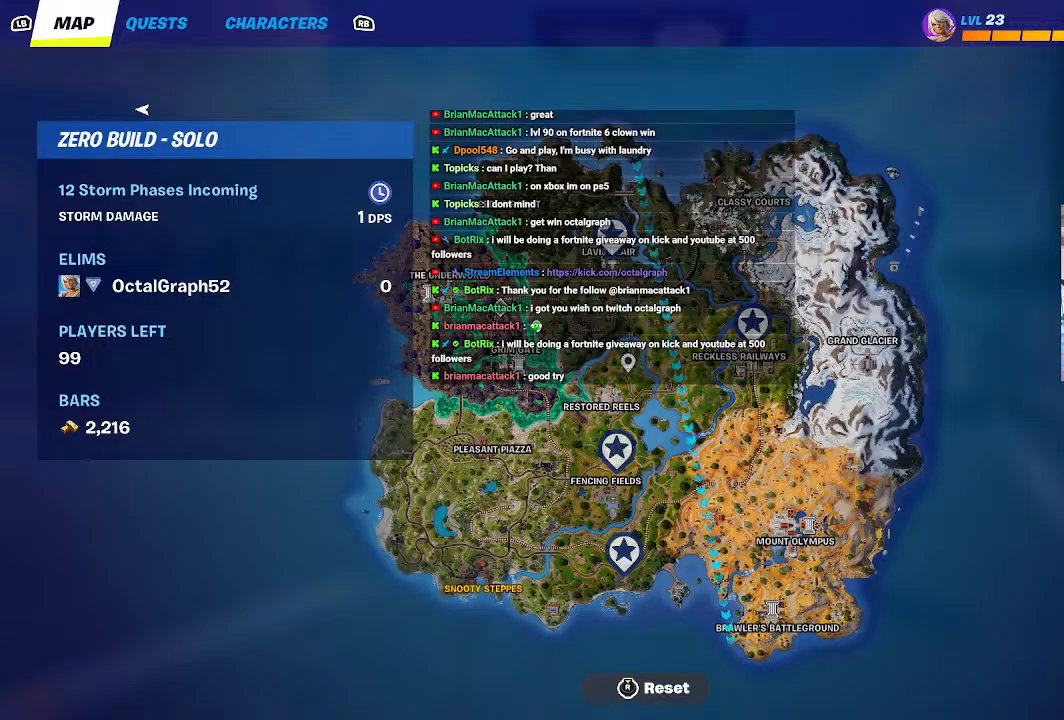
{"dt_ms": 500, "buttons": [], "left_stick": "center", "right_stick": "center", "events": []}
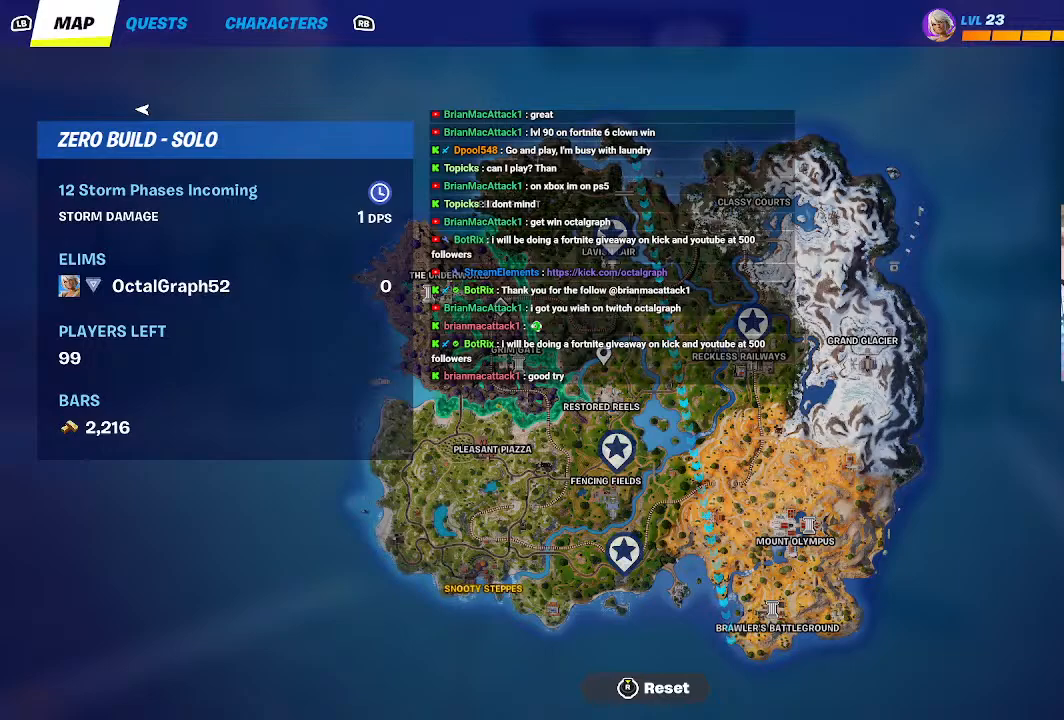
{"dt_ms": 500, "buttons": [], "left_stick": "center", "right_stick": "center", "events": []}
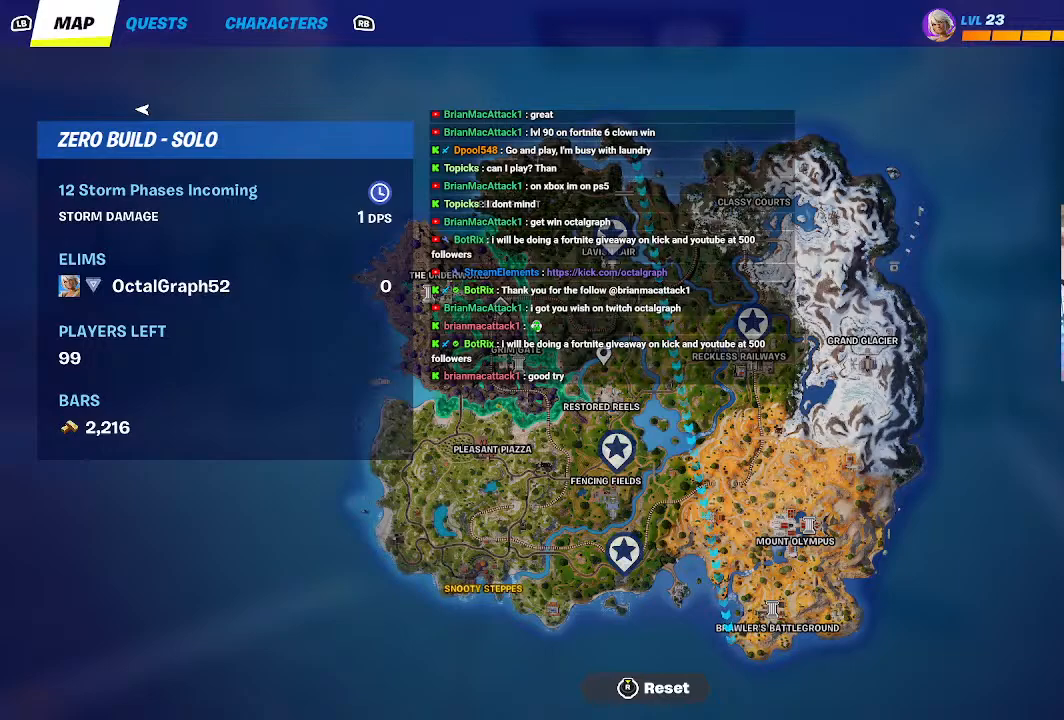
{"dt_ms": 500, "buttons": [], "left_stick": "center", "right_stick": "center", "events": []}
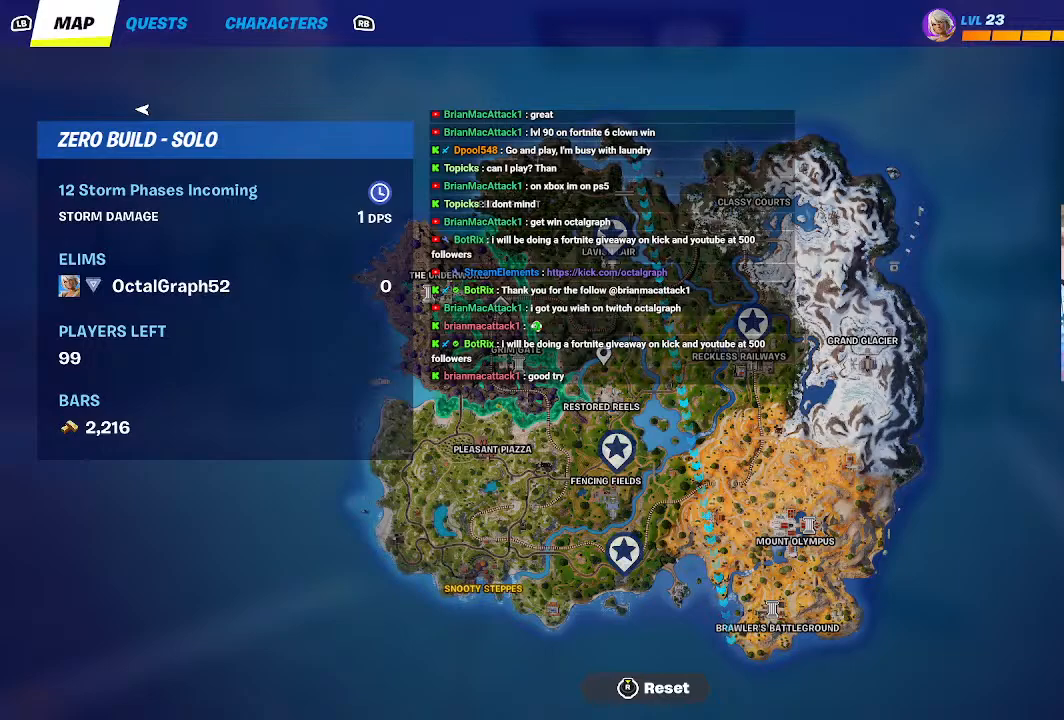
{"dt_ms": 500, "buttons": [], "left_stick": "center", "right_stick": "up", "events": [[67, "right_stick", "up"]]}
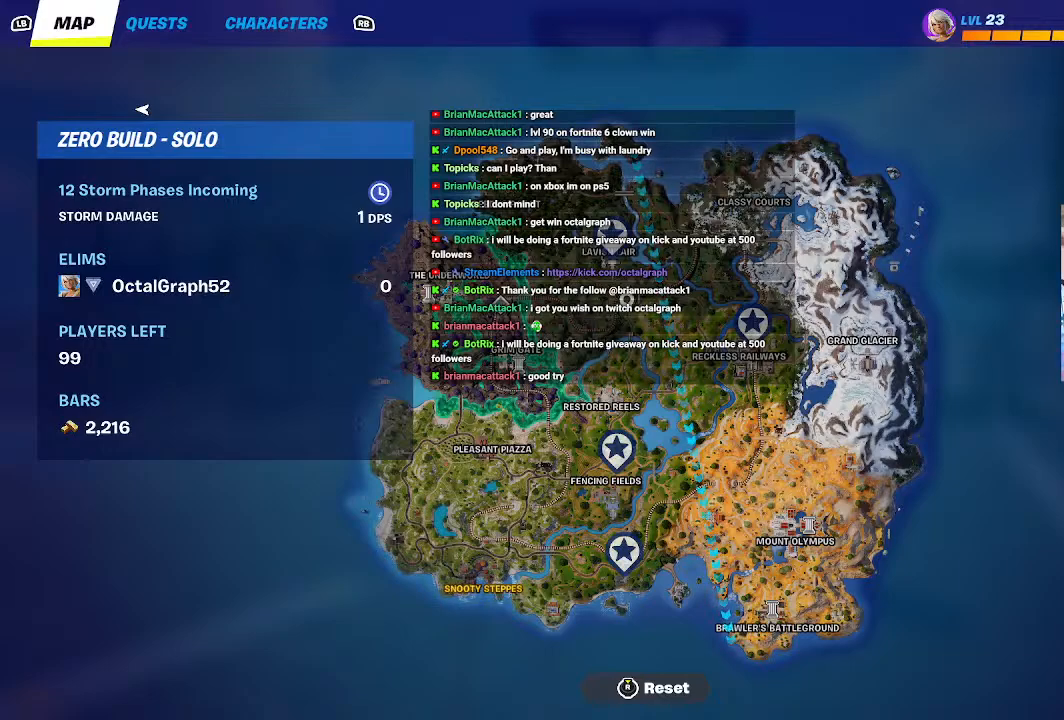
{"dt_ms": 500, "buttons": ["R2"], "left_stick": "center", "right_stick": "center", "events": [[33, "right_stick", "center"], [433, "R2", "down"]]}